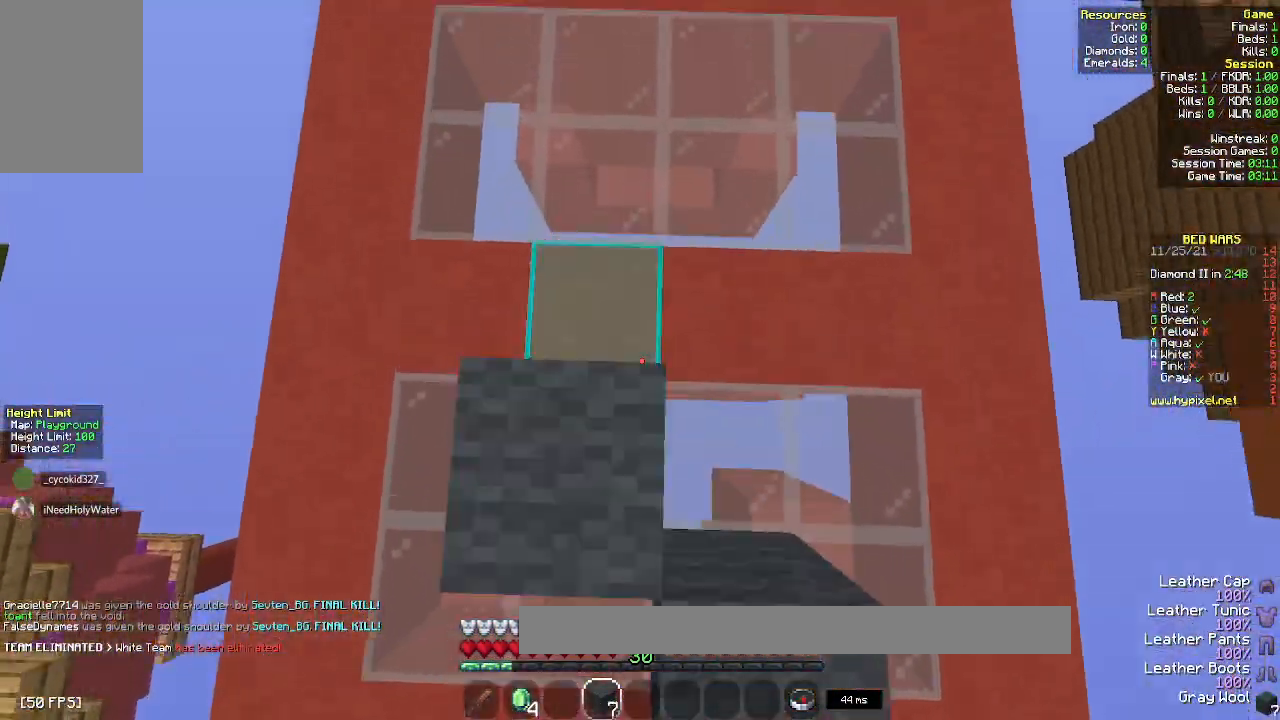
Gameplay with keyboard and mouse; each line is a JSON object with the keys and mouse buttons held at the frame after it. "events" lists presses ("down") and releases ("up") of "a", "d", "s", "space", "w", "mouse_left" and "mouse_right" between this image and that frame as [ms after this image, input, new state], when the widget could be followed in between. "mouse_left", "mouse_right" = the "left", "right" buttons of the "mouse" list. No other keys are recorded. Fast repeated clicks can show as one long hold. Mouse movement is not recorded.
{"keys": ["space", "w"], "mouse": ["right"], "events": [[200, "mouse_right", "up"], [433, "mouse_right", "down"]]}
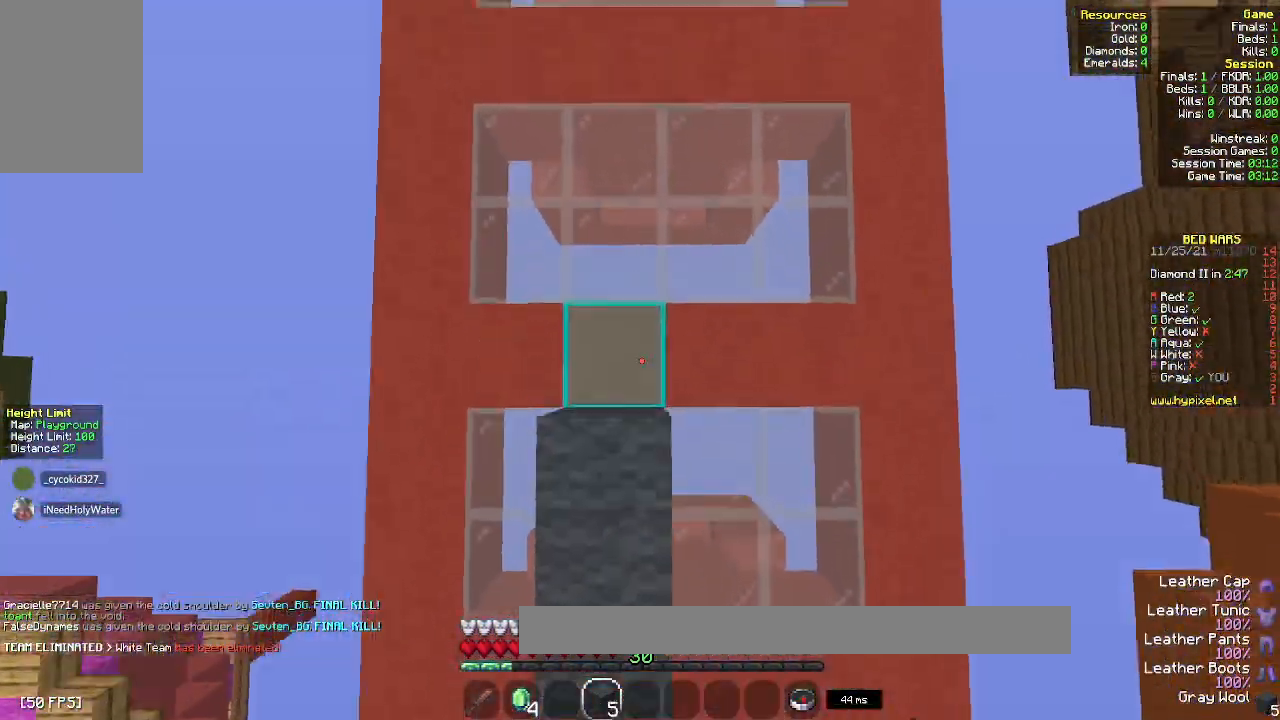
{"keys": ["space", "w"], "mouse": [], "events": [[100, "mouse_right", "up"], [300, "mouse_right", "down"], [433, "mouse_right", "up"]]}
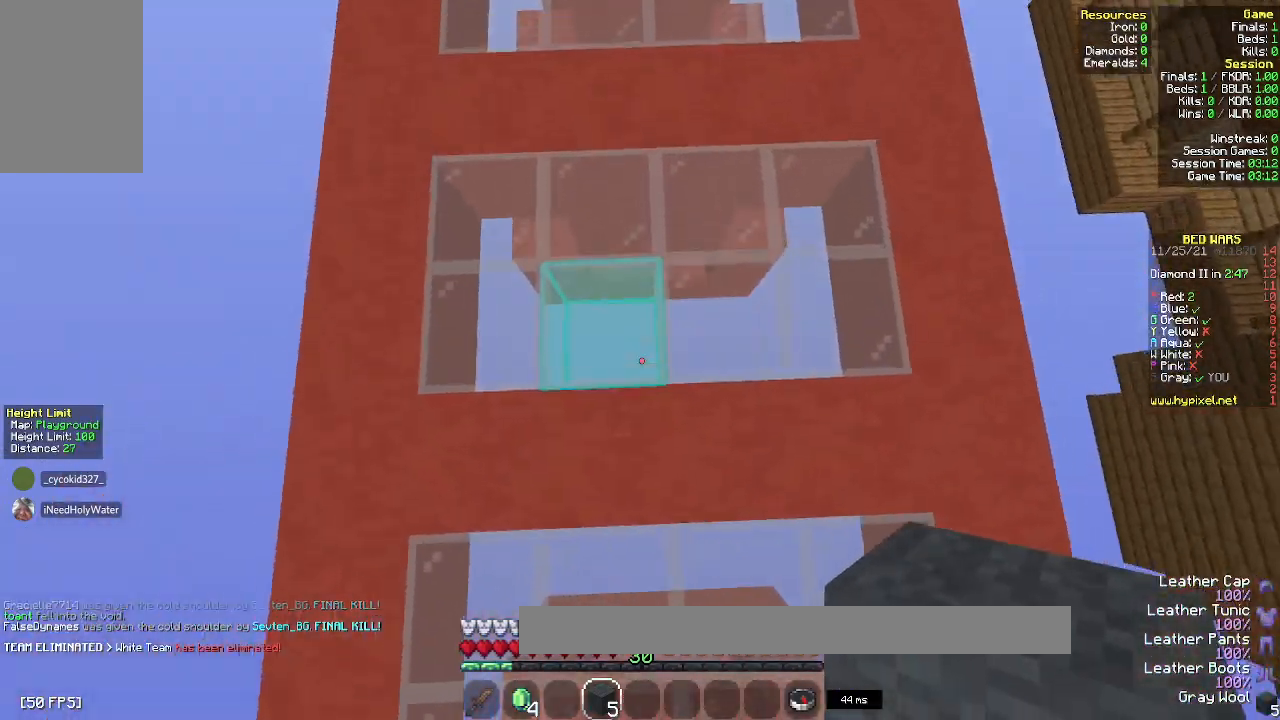
{"keys": ["space", "w"], "mouse": ["right"], "events": [[17, "mouse_right", "down"], [200, "mouse_right", "up"], [267, "mouse_right", "down"], [400, "mouse_right", "up"], [500, "mouse_right", "down"]]}
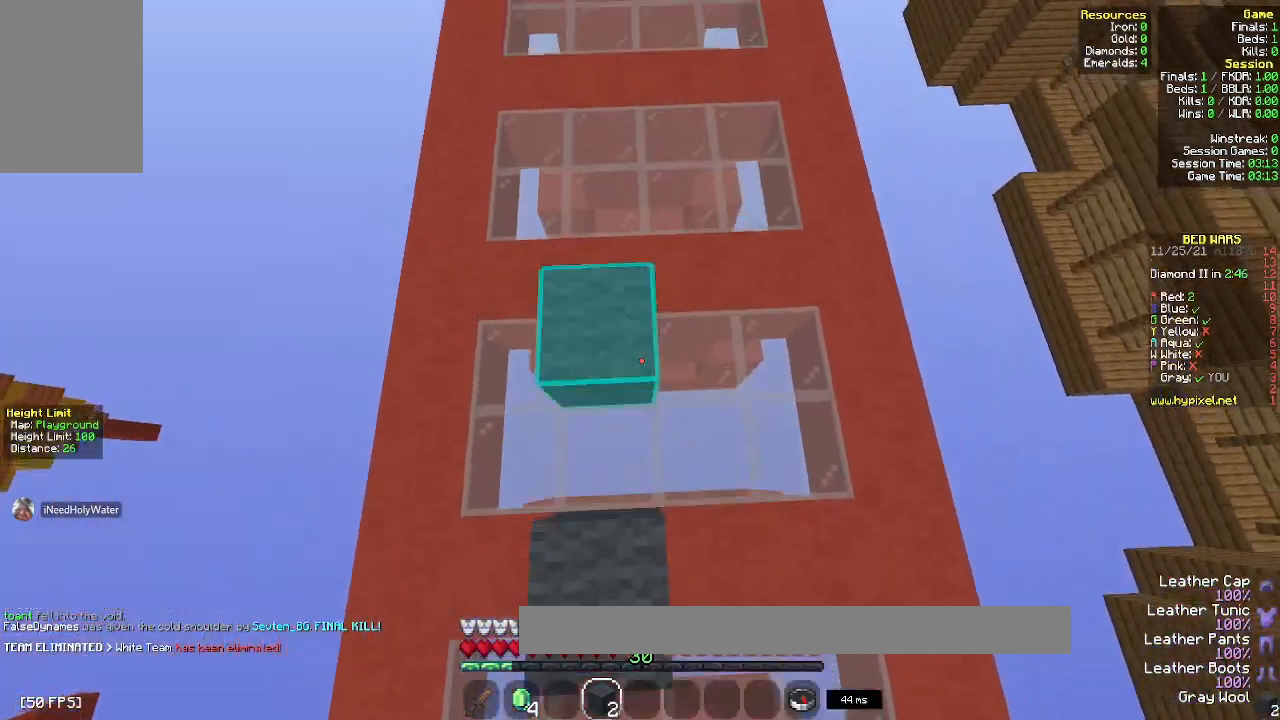
{"keys": ["space", "w"], "mouse": [], "events": [[367, "mouse_right", "up"]]}
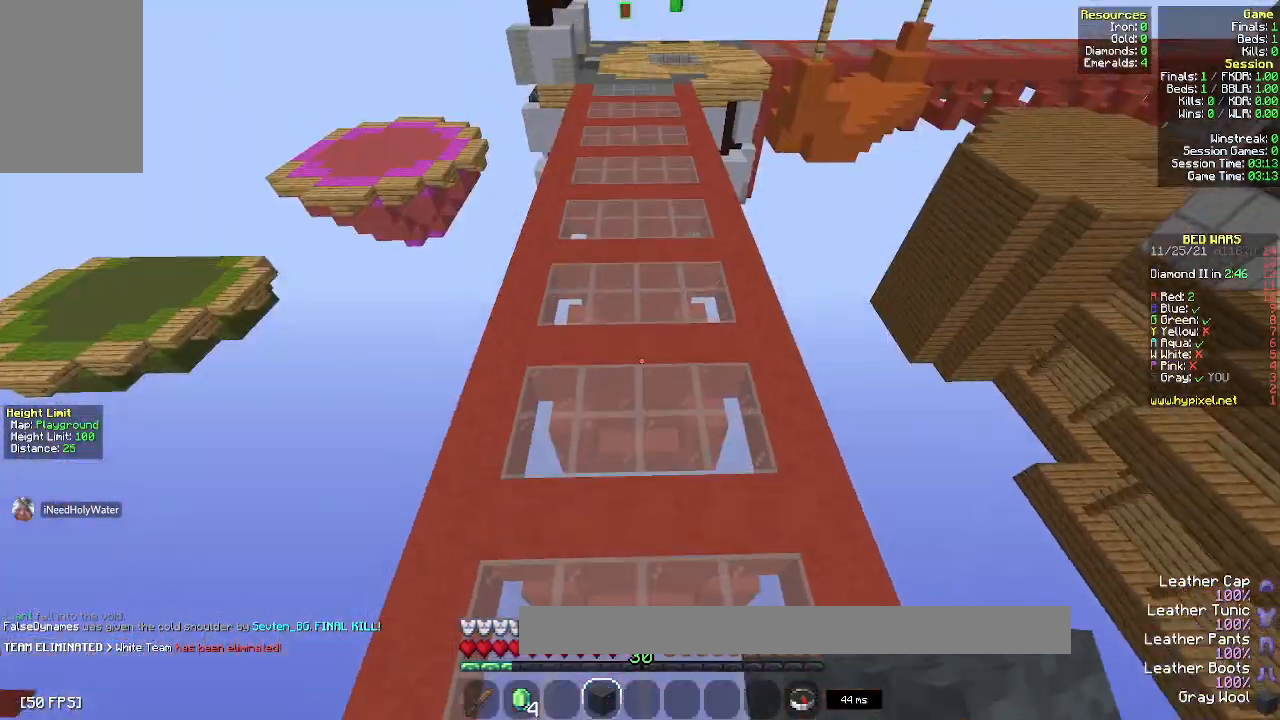
{"keys": ["space", "w"], "mouse": ["right"], "events": [[117, "mouse_right", "down"]]}
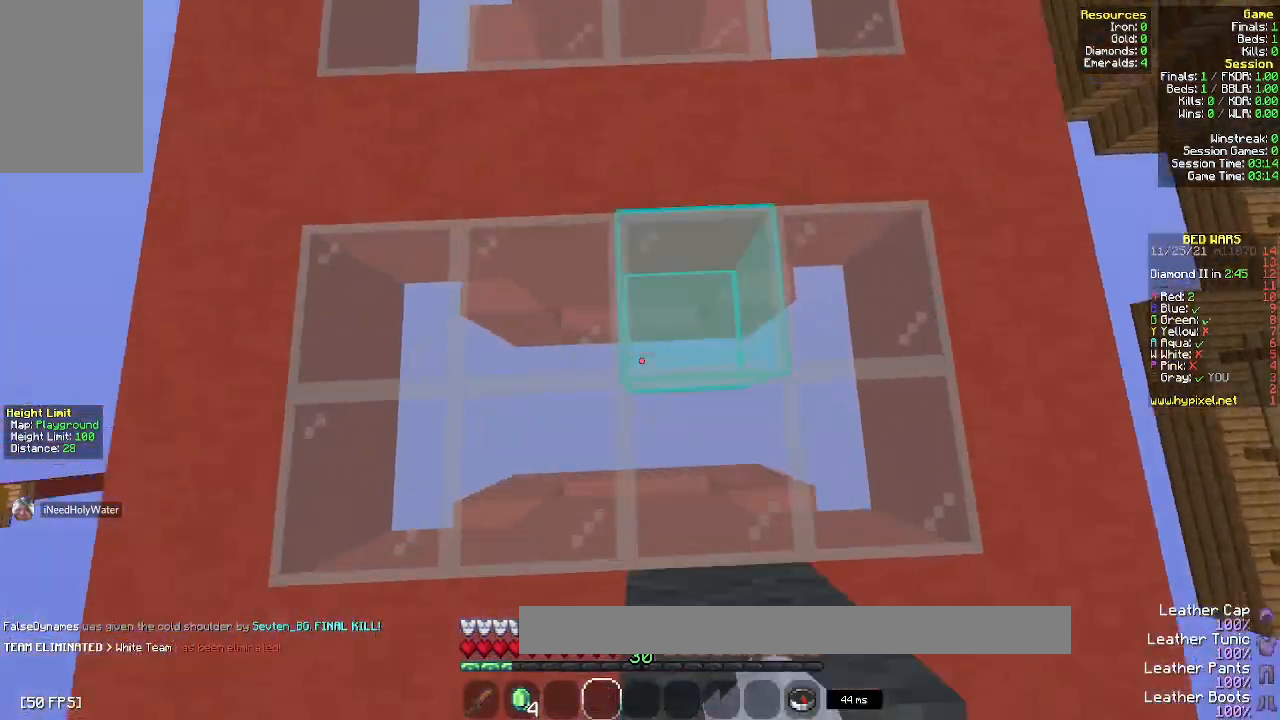
{"keys": ["space", "w"], "mouse": [], "events": [[50, "mouse_right", "up"], [150, "mouse_right", "down"], [317, "mouse_right", "up"]]}
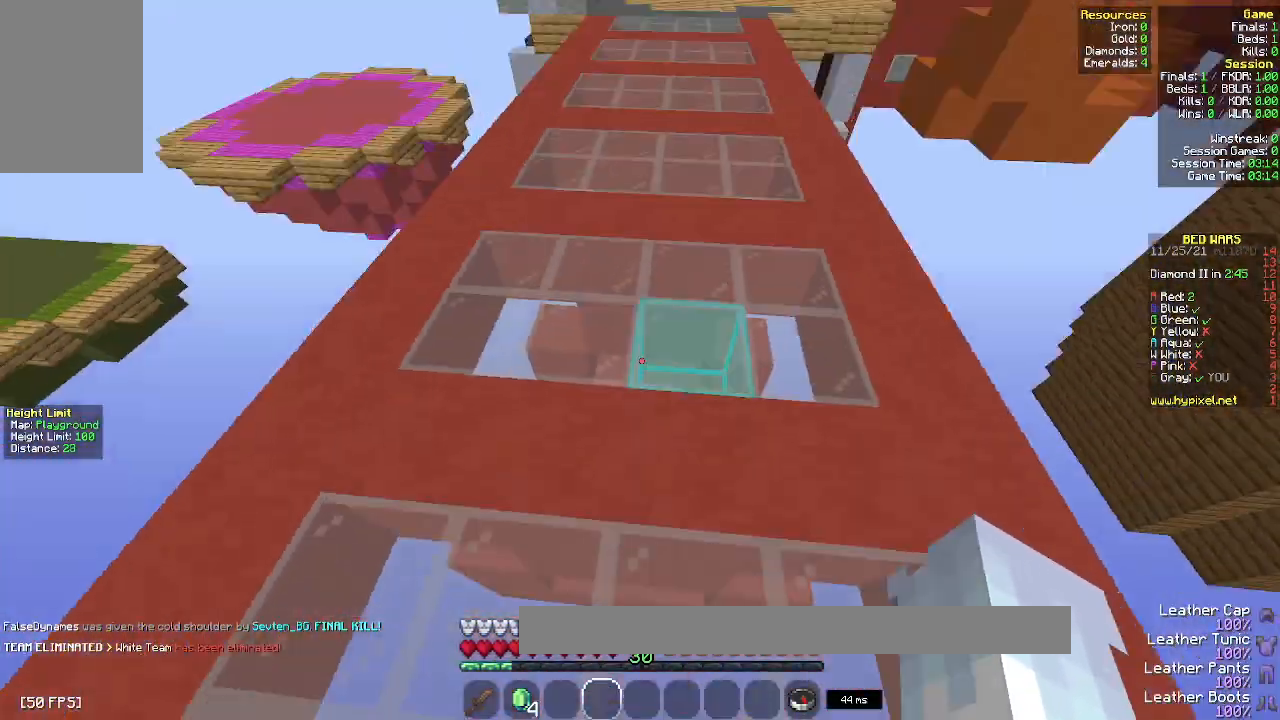
{"keys": ["space", "w"], "mouse": [], "events": []}
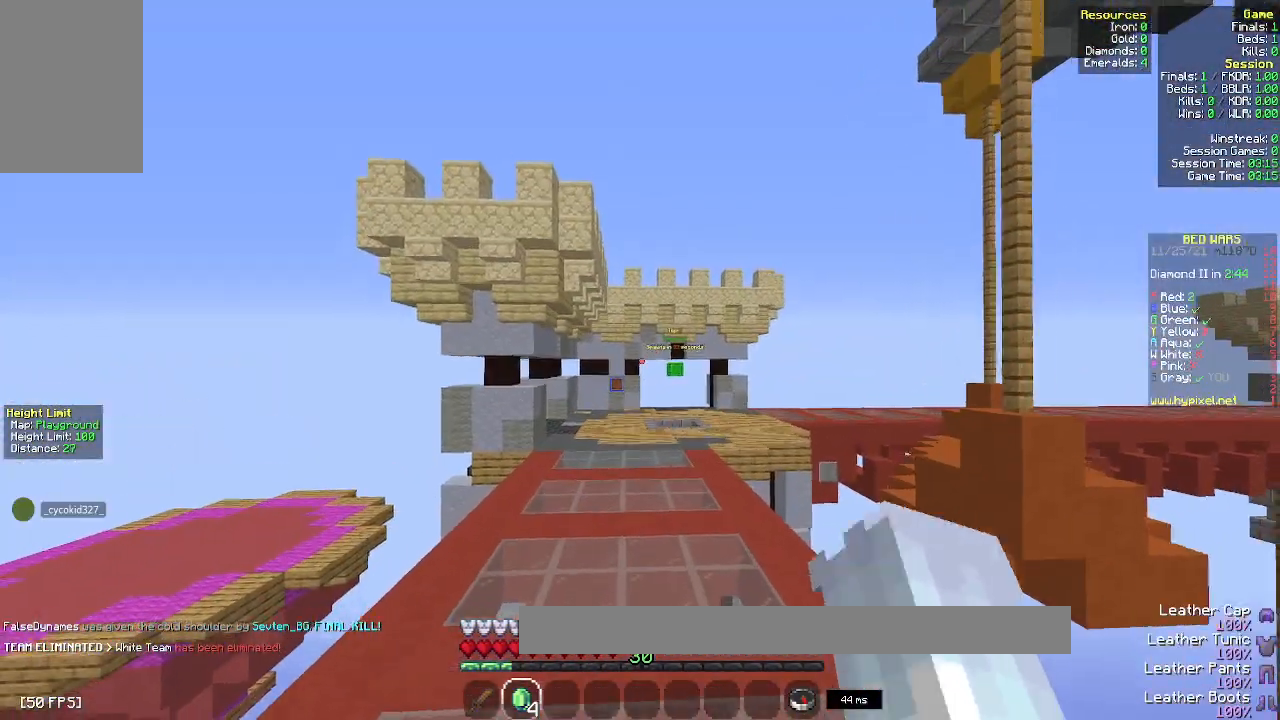
{"keys": ["space", "w"], "mouse": [], "events": []}
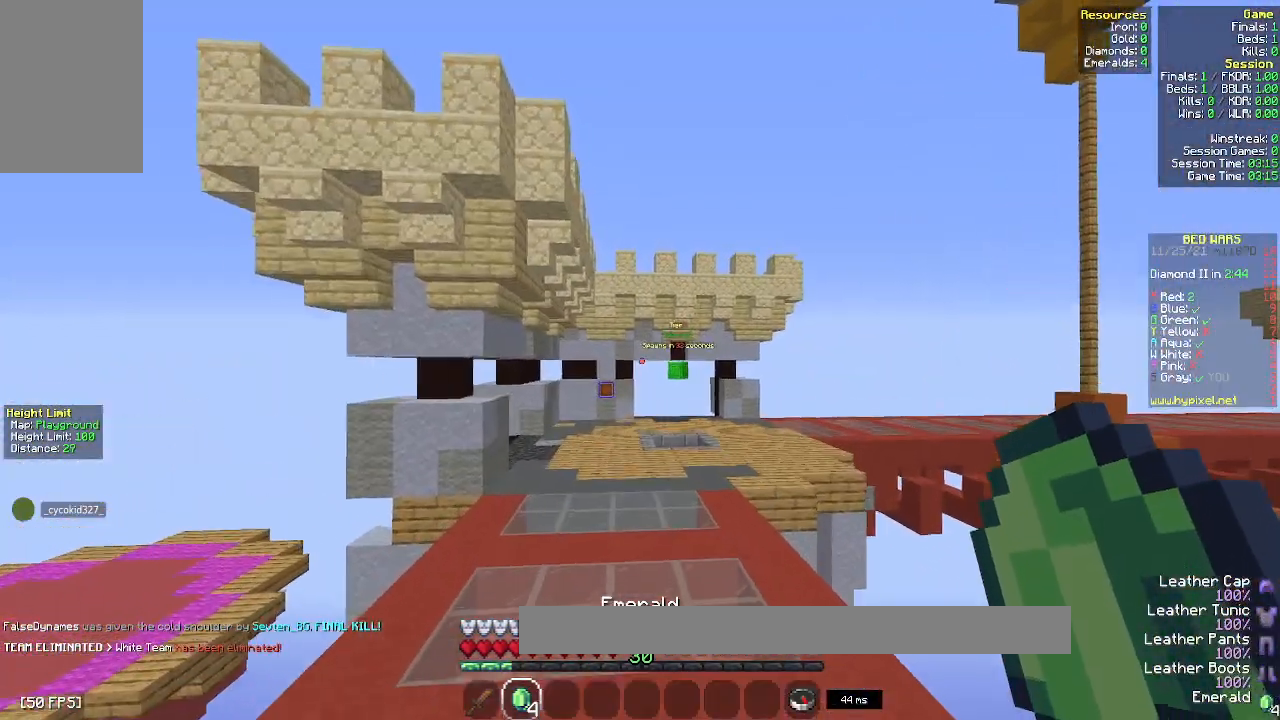
{"keys": ["space", "w"], "mouse": [], "events": [[150, "space", "up"], [300, "space", "down"]]}
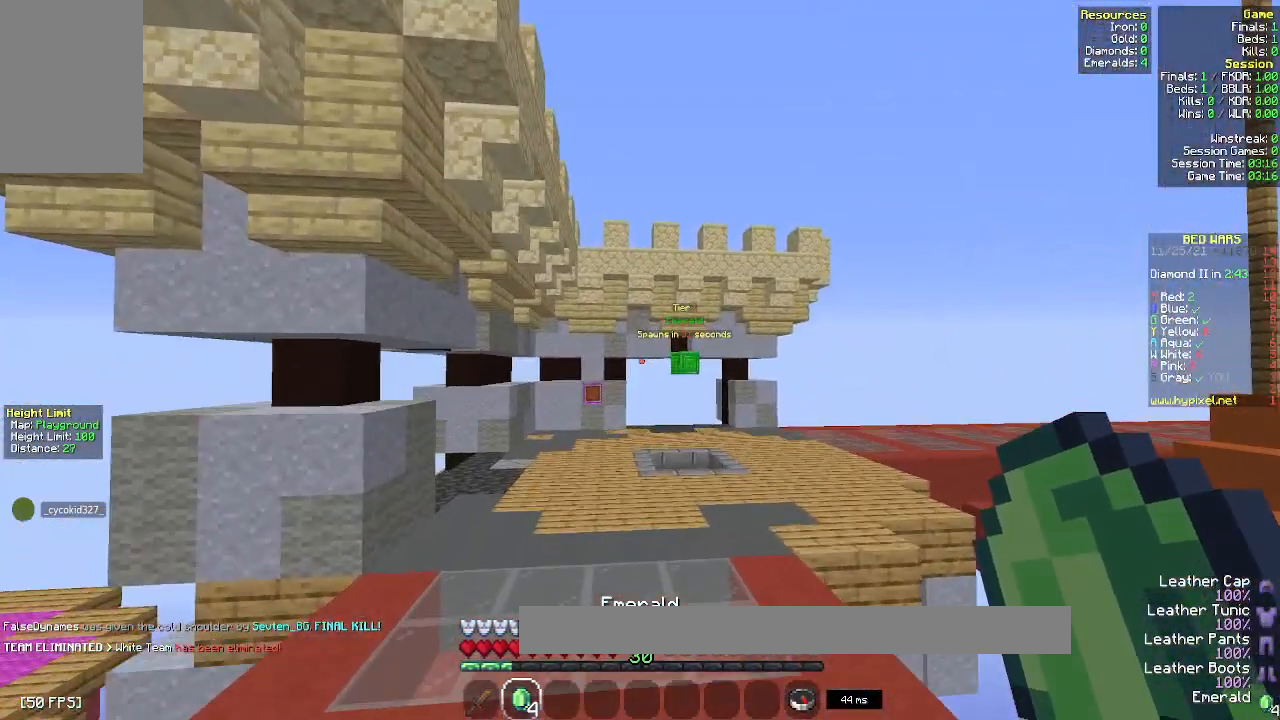
{"keys": ["space", "w"], "mouse": [], "events": [[17, "space", "up"], [333, "space", "down"]]}
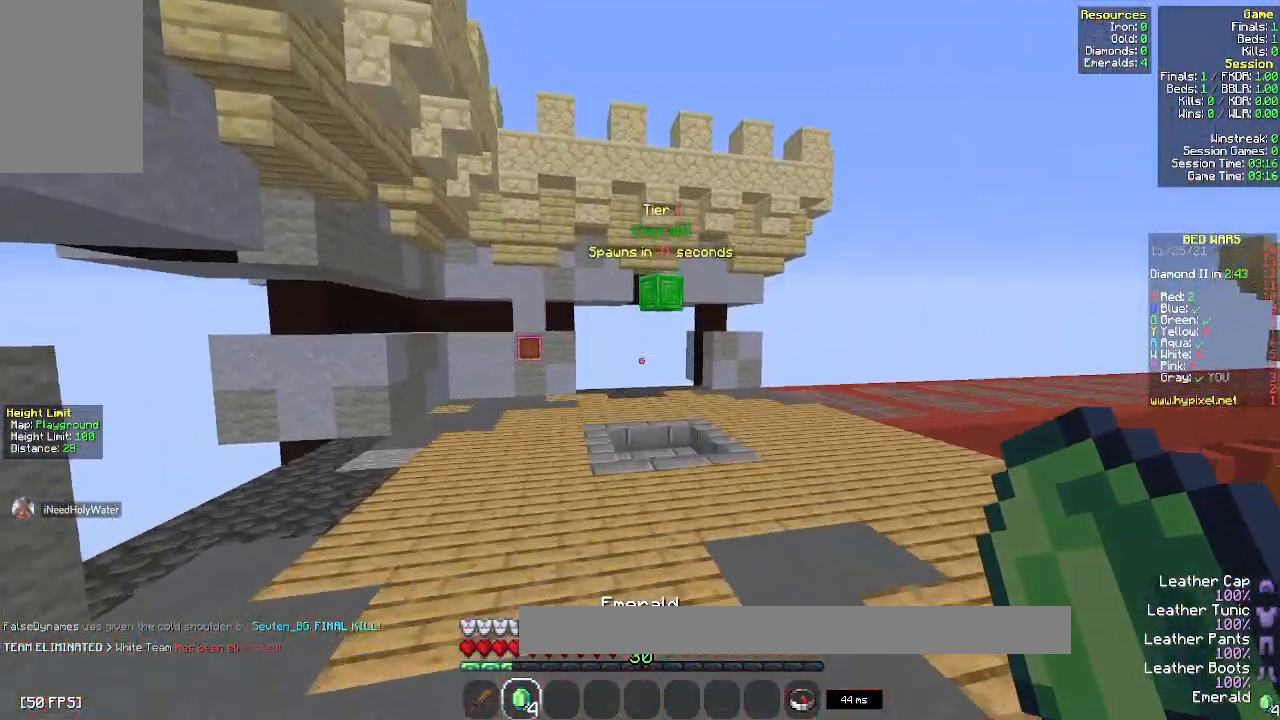
{"keys": ["space", "w"], "mouse": [], "events": [[100, "space", "up"], [383, "space", "down"]]}
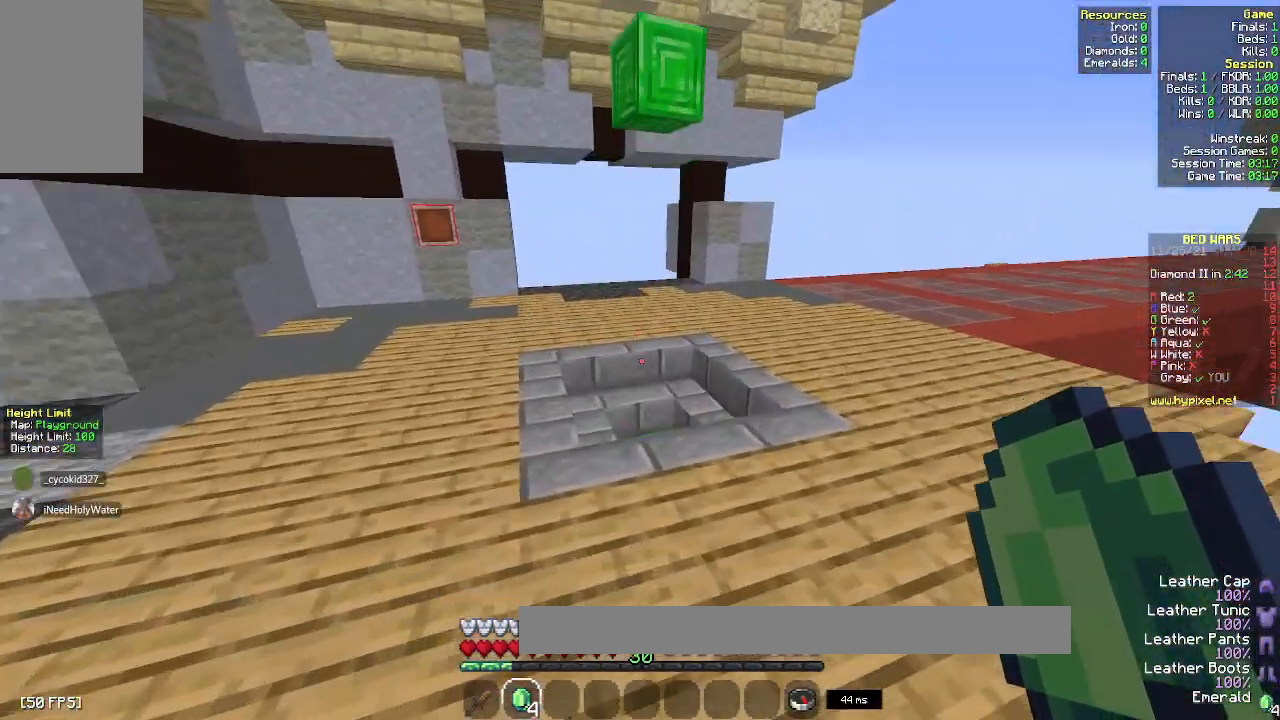
{"keys": [], "mouse": [], "events": [[150, "d", "down"], [200, "space", "up"], [317, "d", "up"], [417, "w", "up"]]}
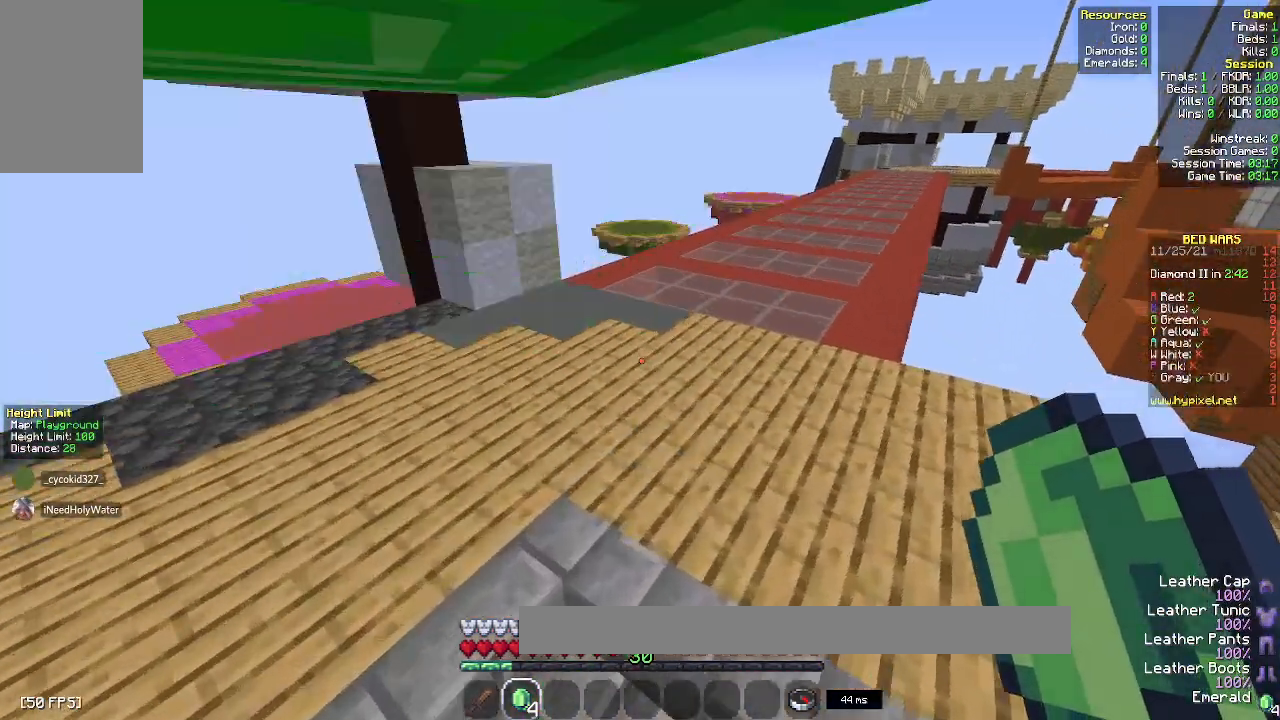
{"keys": ["space", "w"], "mouse": [], "events": [[33, "w", "down"], [333, "space", "down"]]}
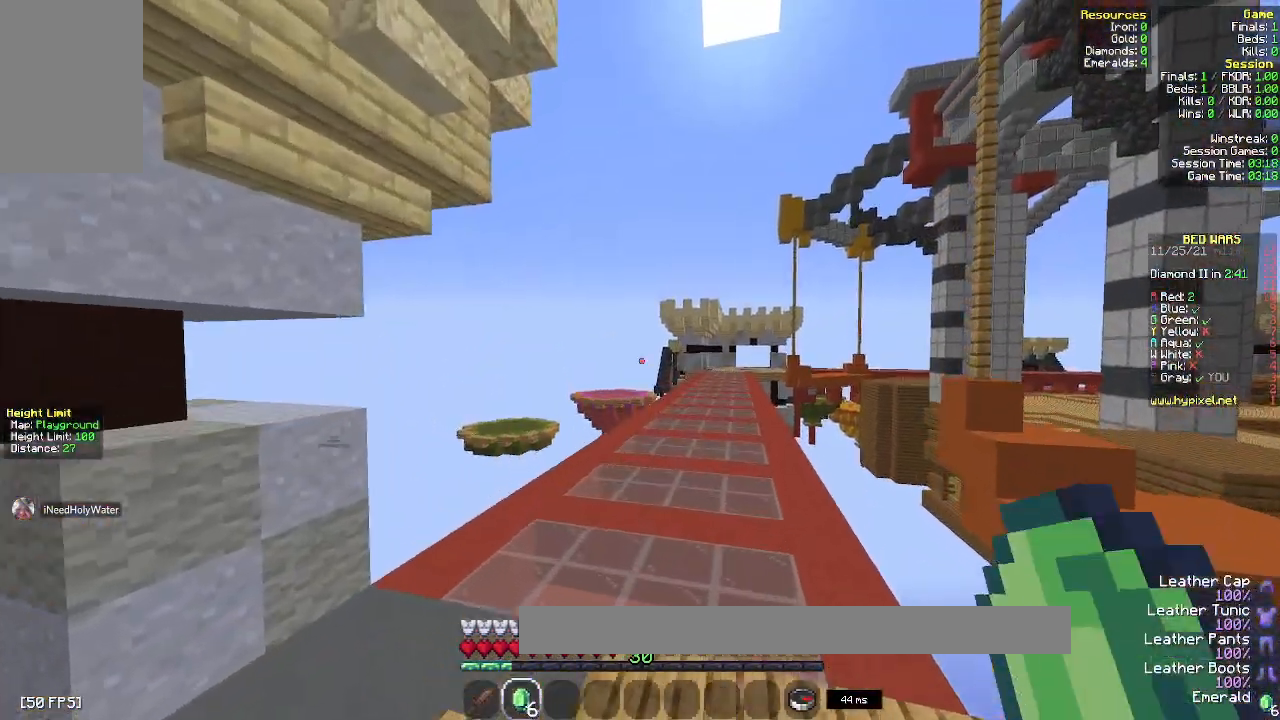
{"keys": ["space", "w"], "mouse": [], "events": [[33, "space", "up"], [383, "space", "down"]]}
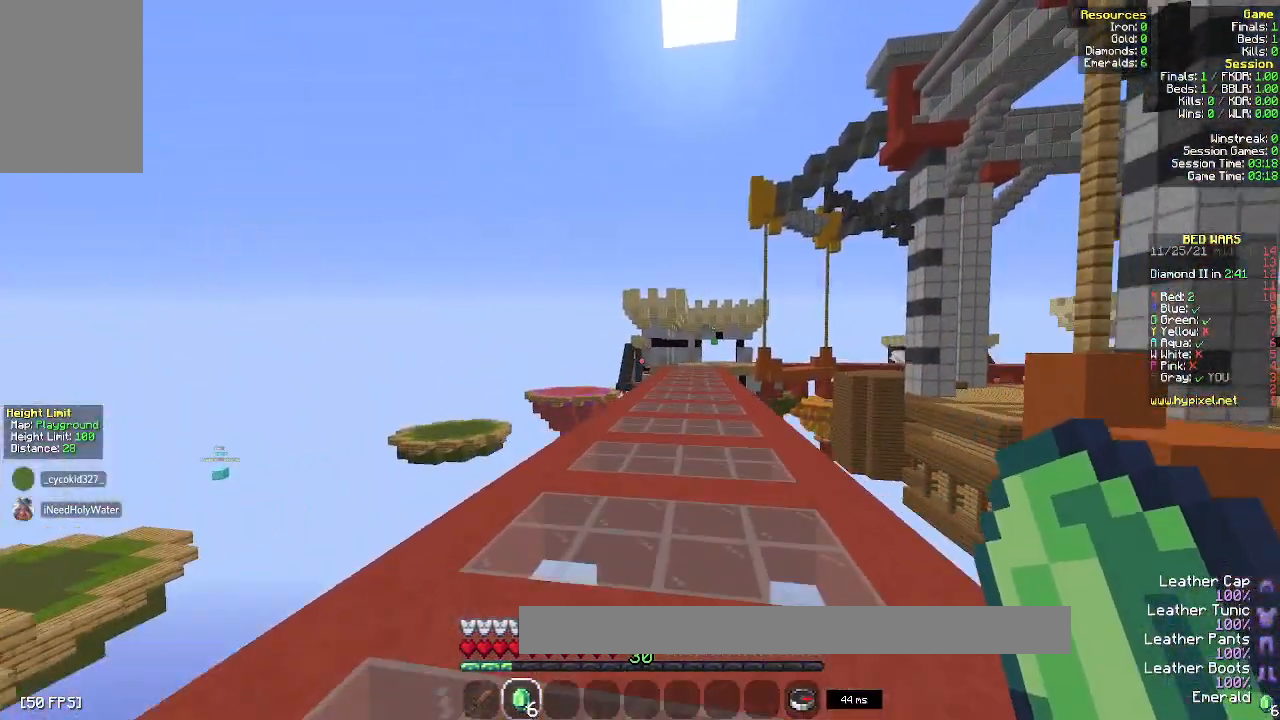
{"keys": ["space", "w"], "mouse": [], "events": [[117, "space", "up"], [333, "mouse_left", "down"], [367, "mouse_right", "down"], [400, "space", "down"], [500, "mouse_left", "up"], [500, "mouse_right", "up"]]}
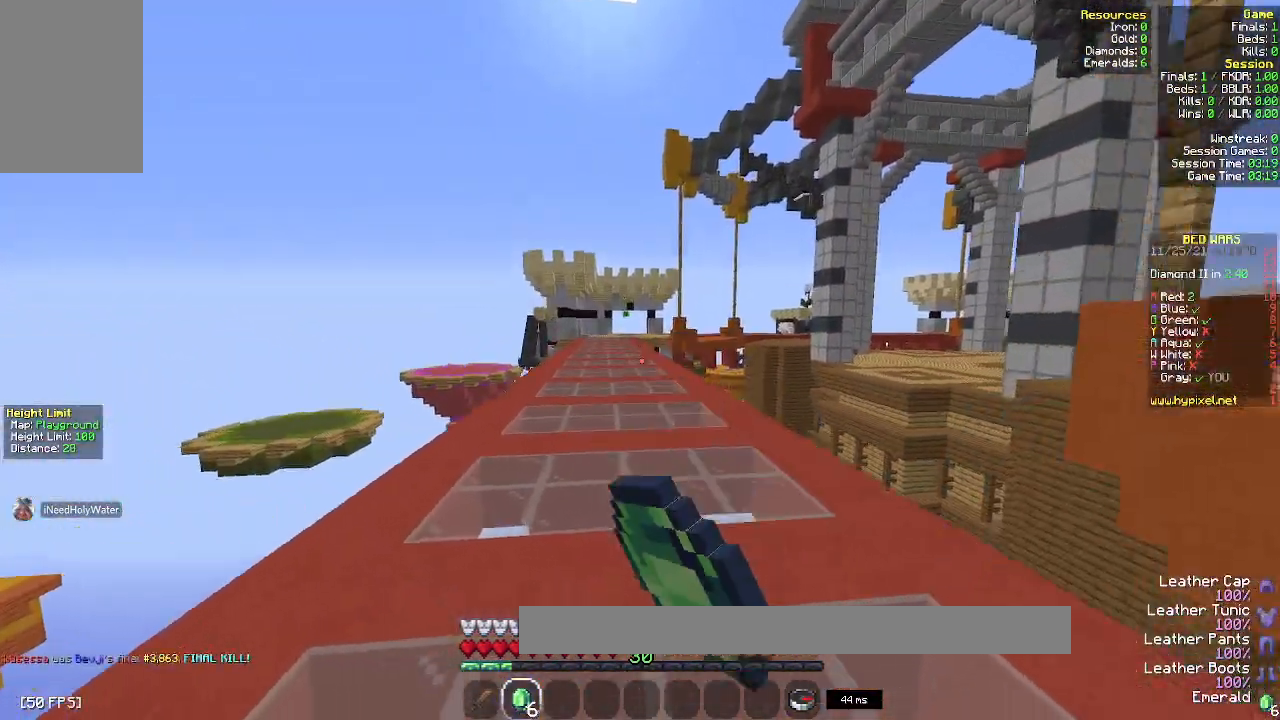
{"keys": ["space", "w"], "mouse": [], "events": [[100, "mouse_left", "down"], [117, "mouse_right", "down"], [150, "space", "up"], [300, "mouse_left", "up"], [300, "mouse_right", "up"], [483, "space", "down"]]}
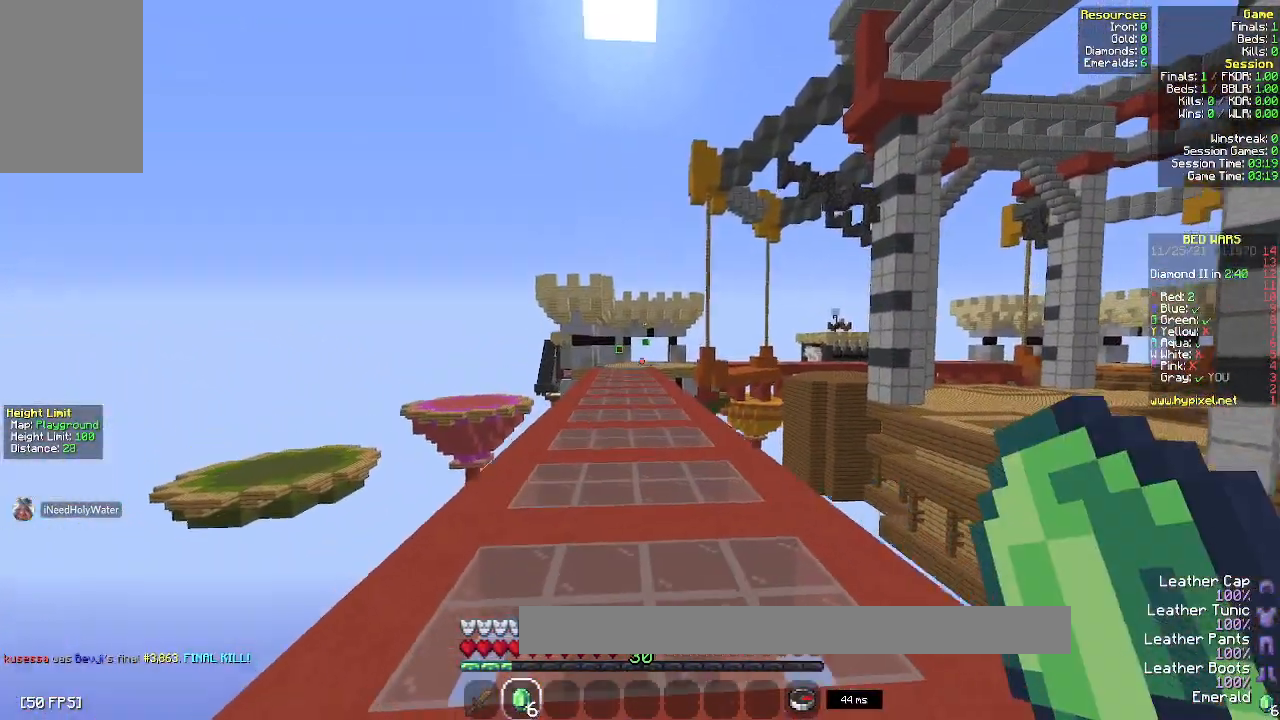
{"keys": ["space", "w"], "mouse": [], "events": []}
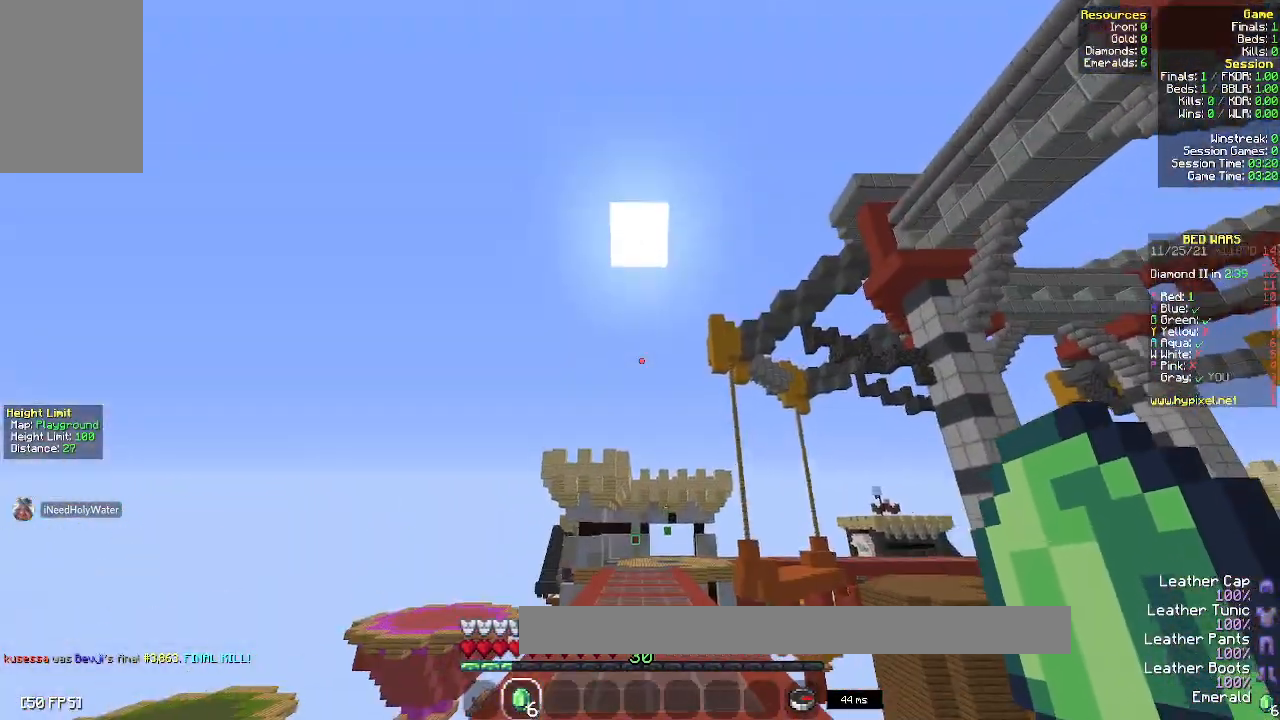
{"keys": ["space", "w"], "mouse": ["left"], "events": [[483, "mouse_left", "down"]]}
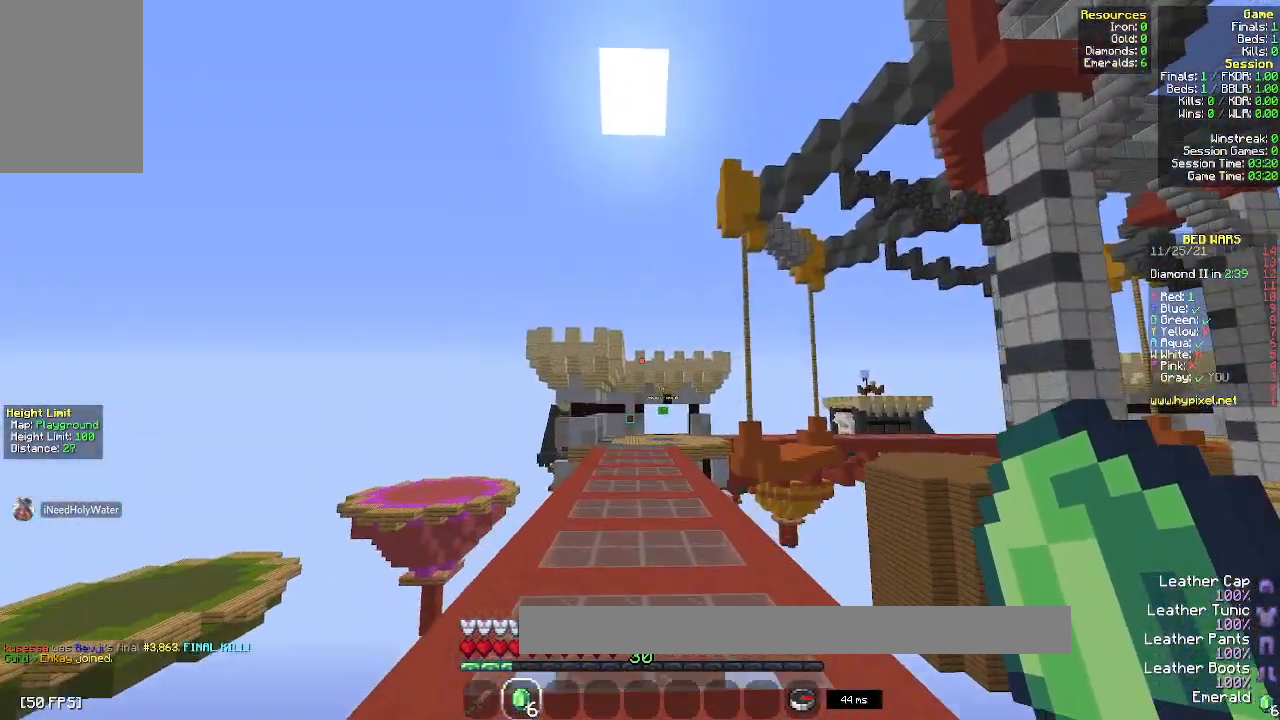
{"keys": ["space", "w"], "mouse": [], "events": [[167, "mouse_left", "up"], [250, "mouse_left", "down"], [333, "mouse_left", "up"]]}
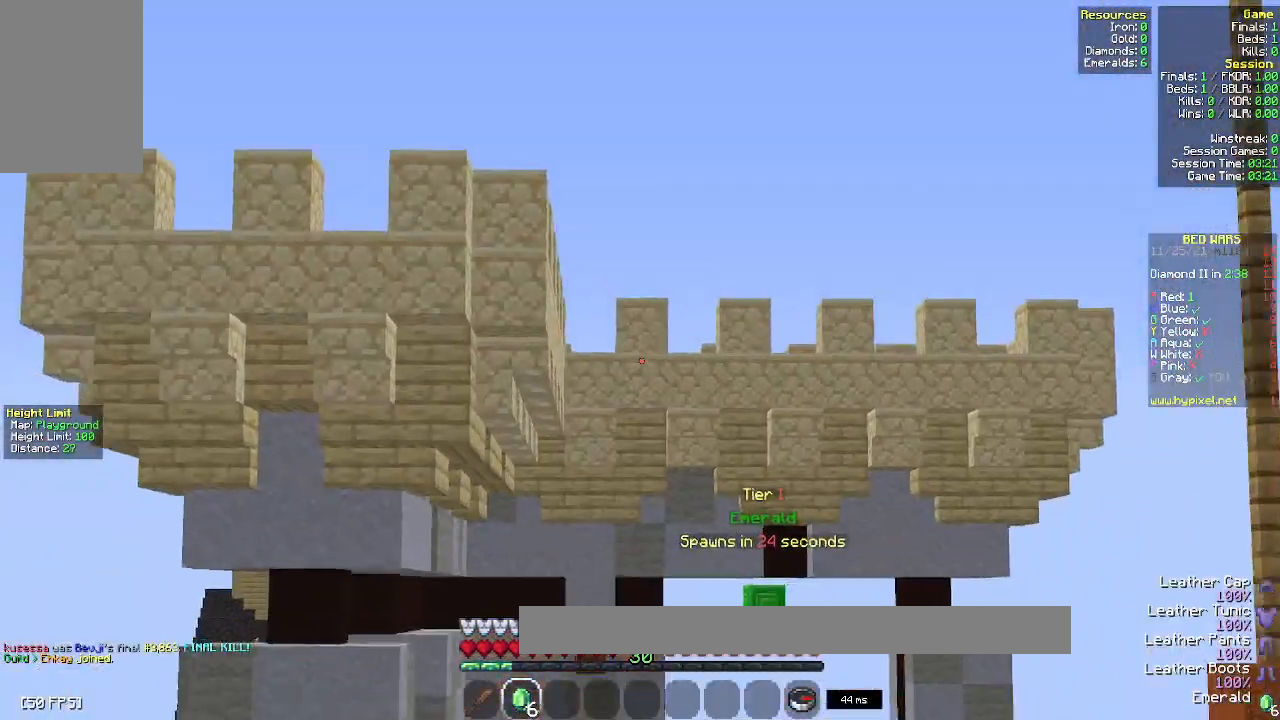
{"keys": ["space", "w"], "mouse": ["left"], "events": [[17, "mouse_left", "down"], [400, "mouse_left", "up"], [450, "mouse_left", "down"]]}
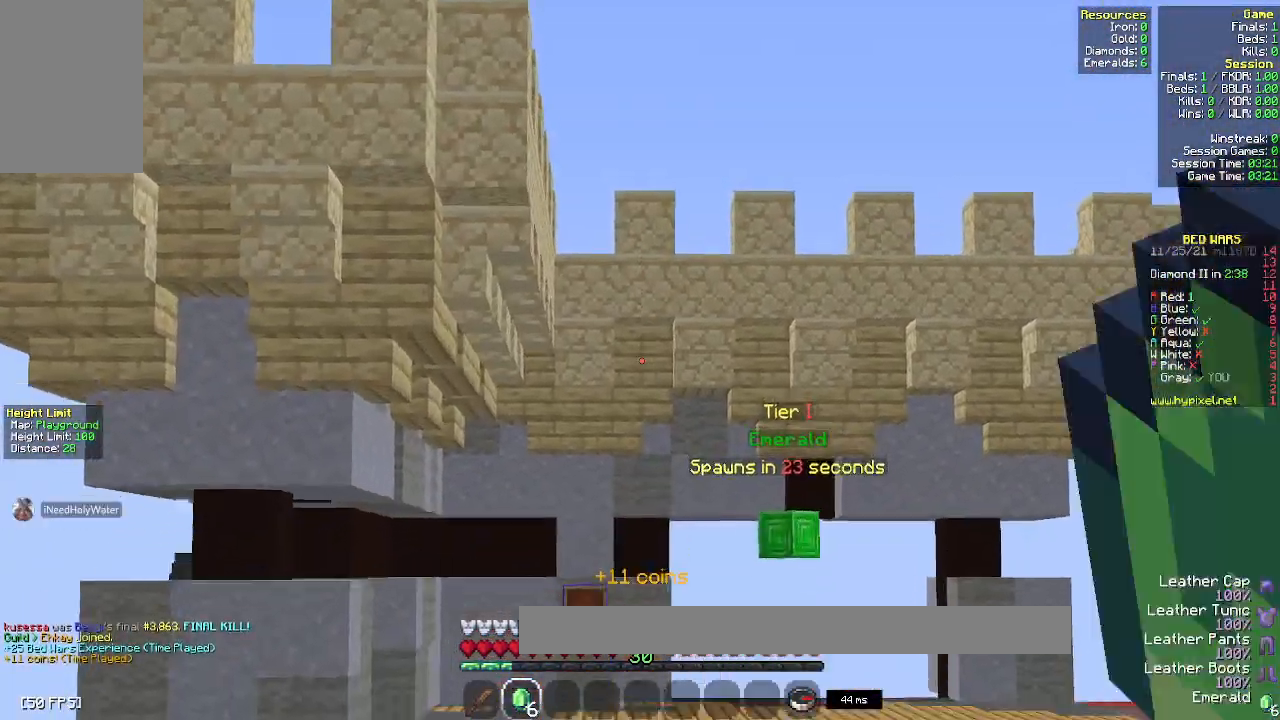
{"keys": ["space", "w"], "mouse": ["left"], "events": [[83, "mouse_left", "up"], [167, "mouse_left", "down"], [350, "mouse_left", "up"], [417, "mouse_left", "down"]]}
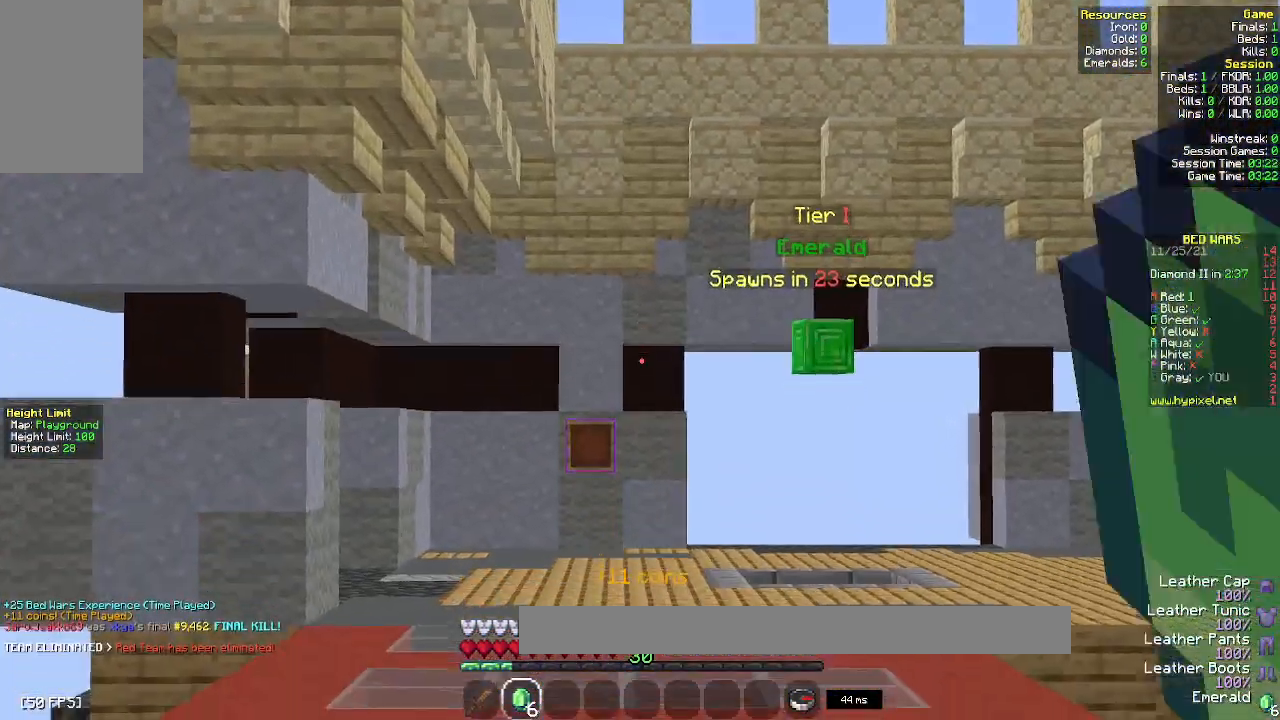
{"keys": ["space", "w"], "mouse": [], "events": [[83, "mouse_left", "up"], [133, "mouse_left", "down"], [467, "mouse_left", "up"]]}
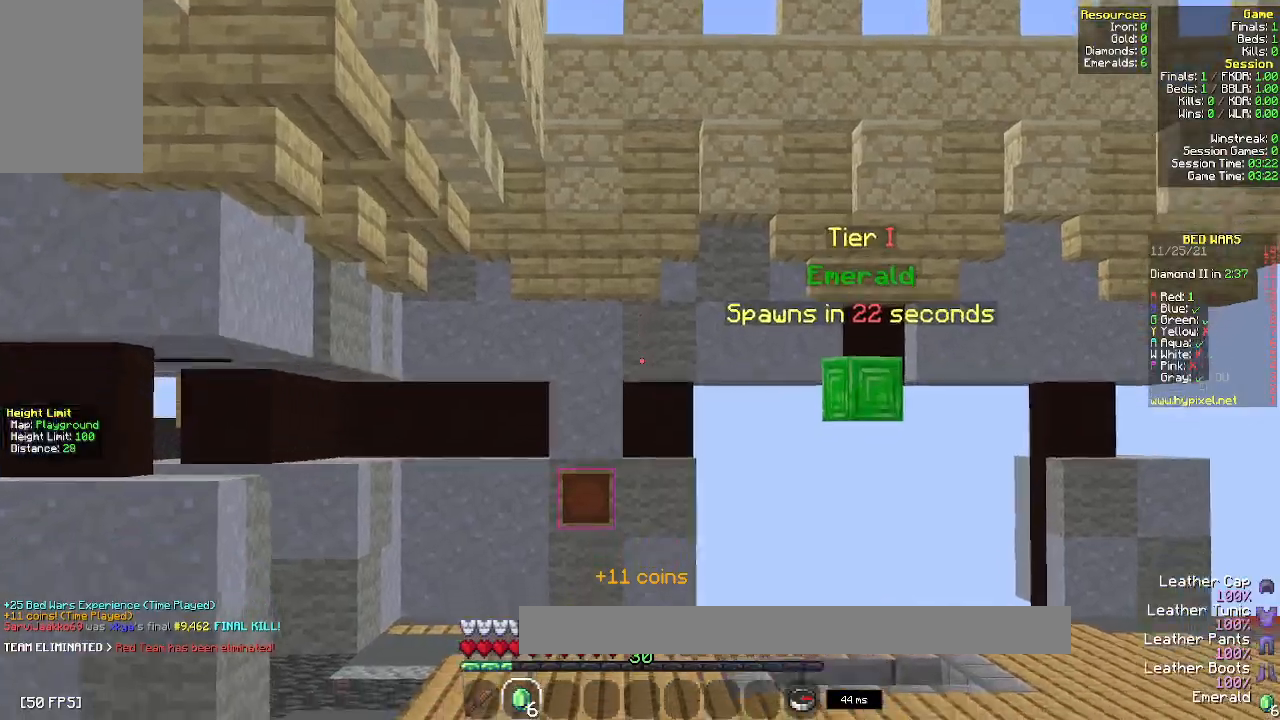
{"keys": ["space", "w"], "mouse": [], "events": []}
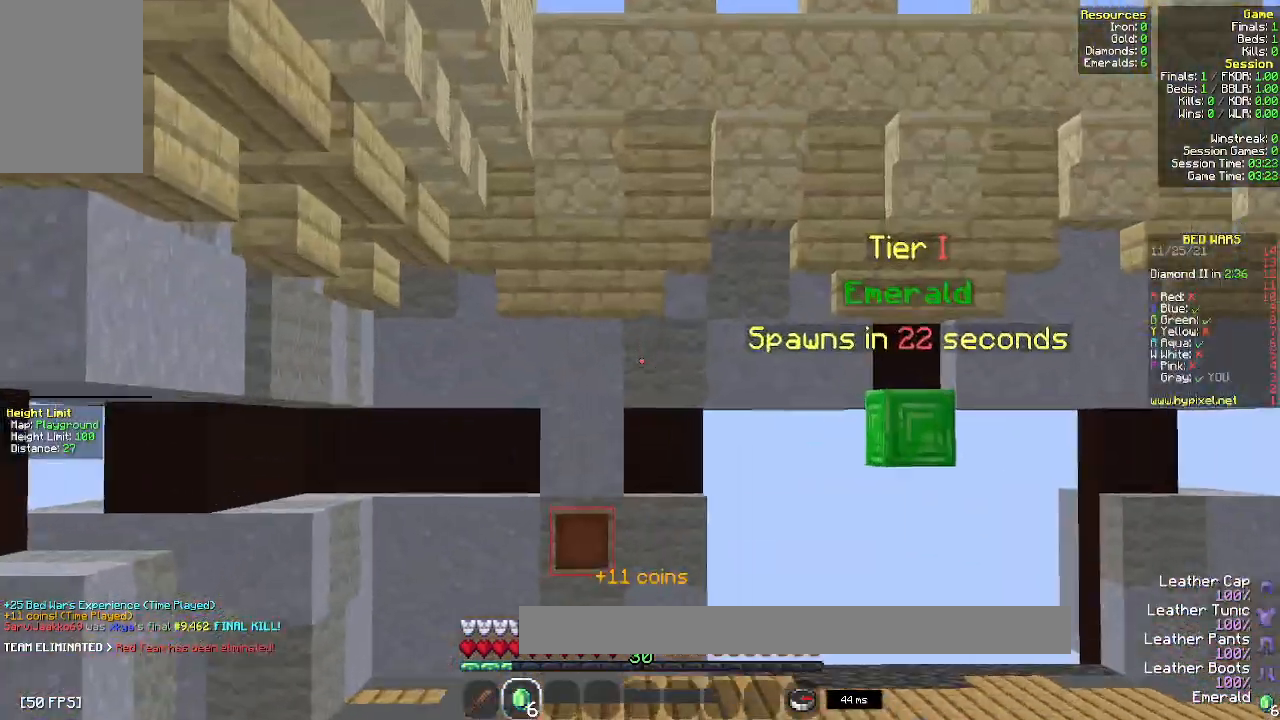
{"keys": ["space", "w"], "mouse": [], "events": []}
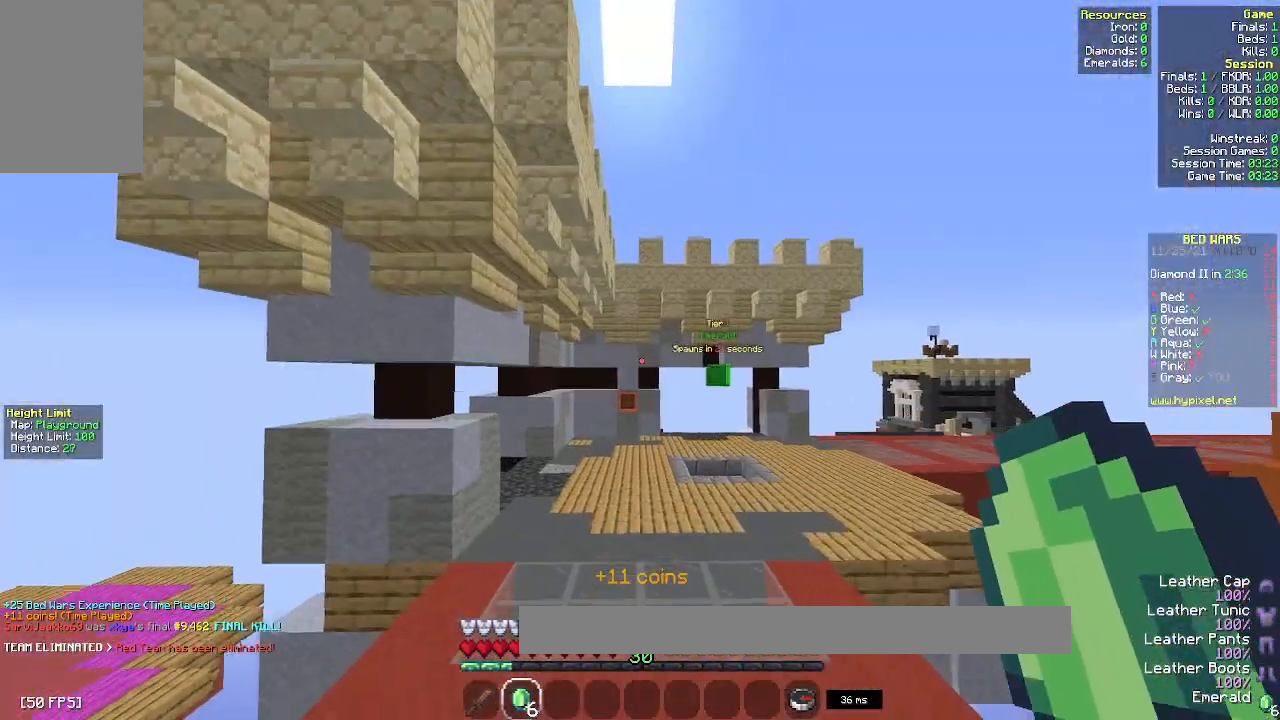
{"keys": ["w"], "mouse": [], "events": [[417, "space", "up"]]}
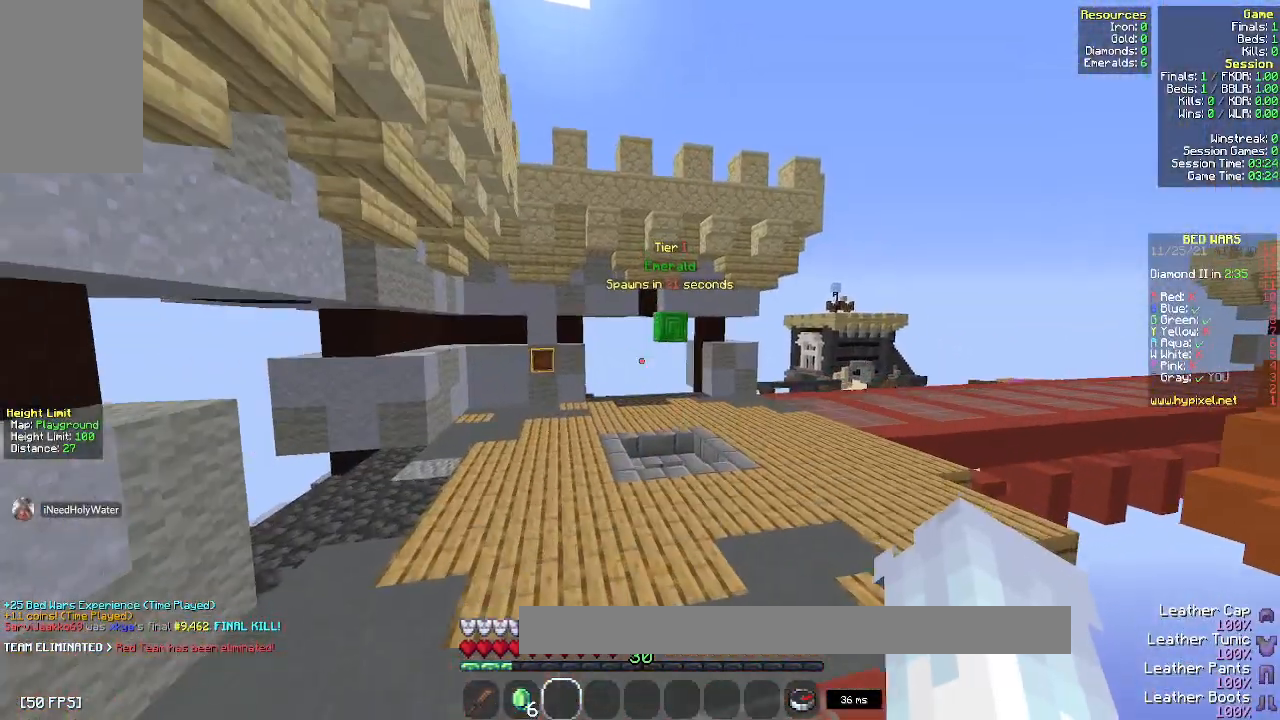
{"keys": ["space", "w"], "mouse": [], "events": [[383, "space", "down"]]}
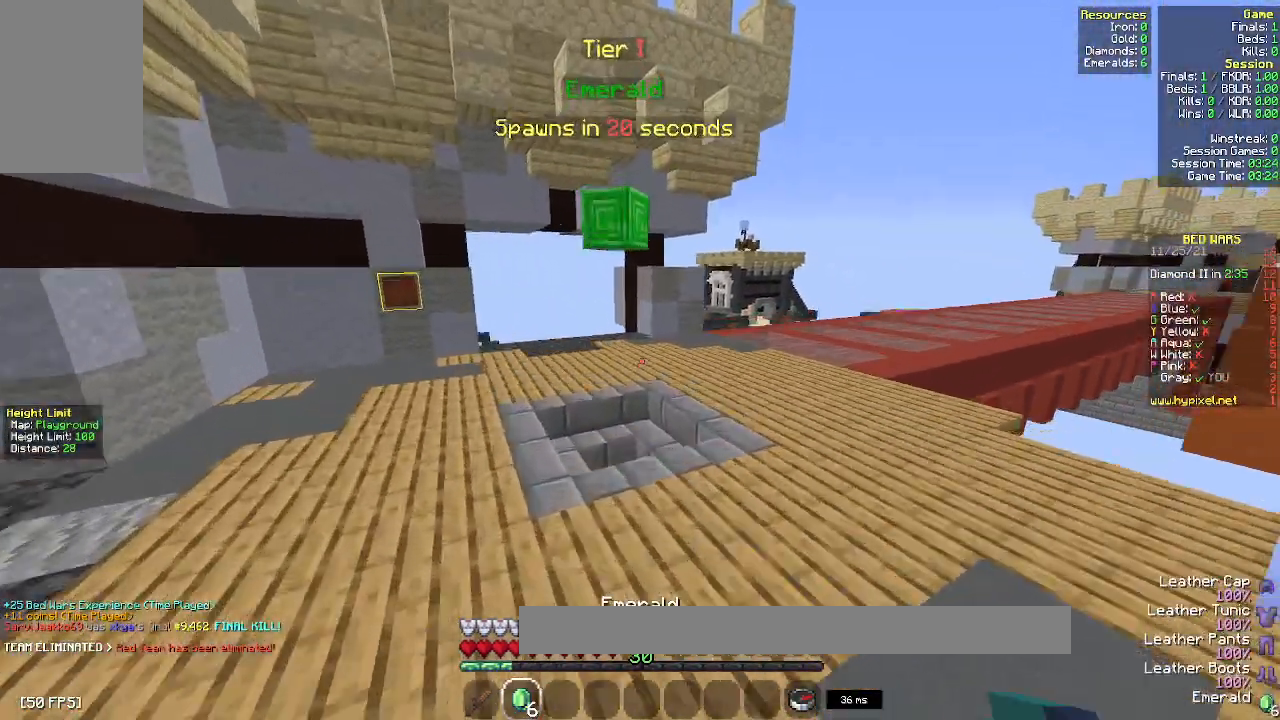
{"keys": ["w"], "mouse": [], "events": [[150, "space", "up"], [167, "a", "down"], [317, "a", "up"]]}
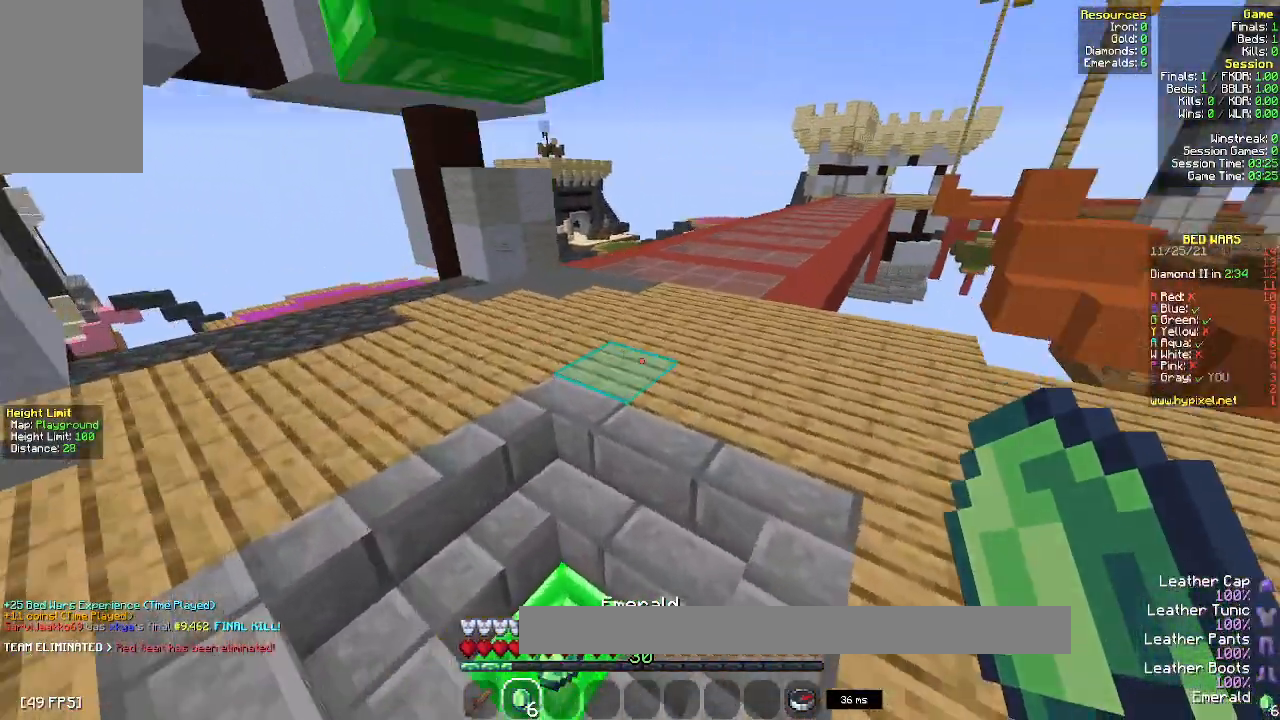
{"keys": ["space", "w"], "mouse": [], "events": [[433, "space", "down"]]}
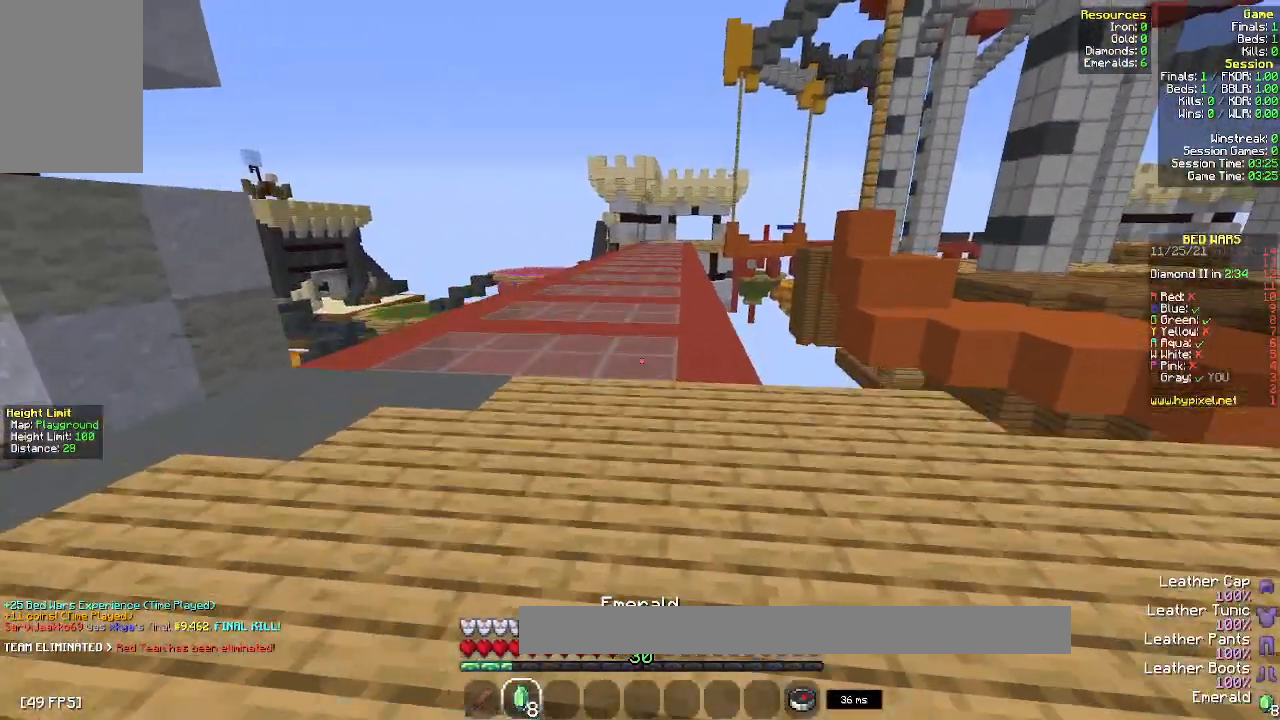
{"keys": ["space", "w"], "mouse": [], "events": [[117, "space", "up"], [467, "space", "down"]]}
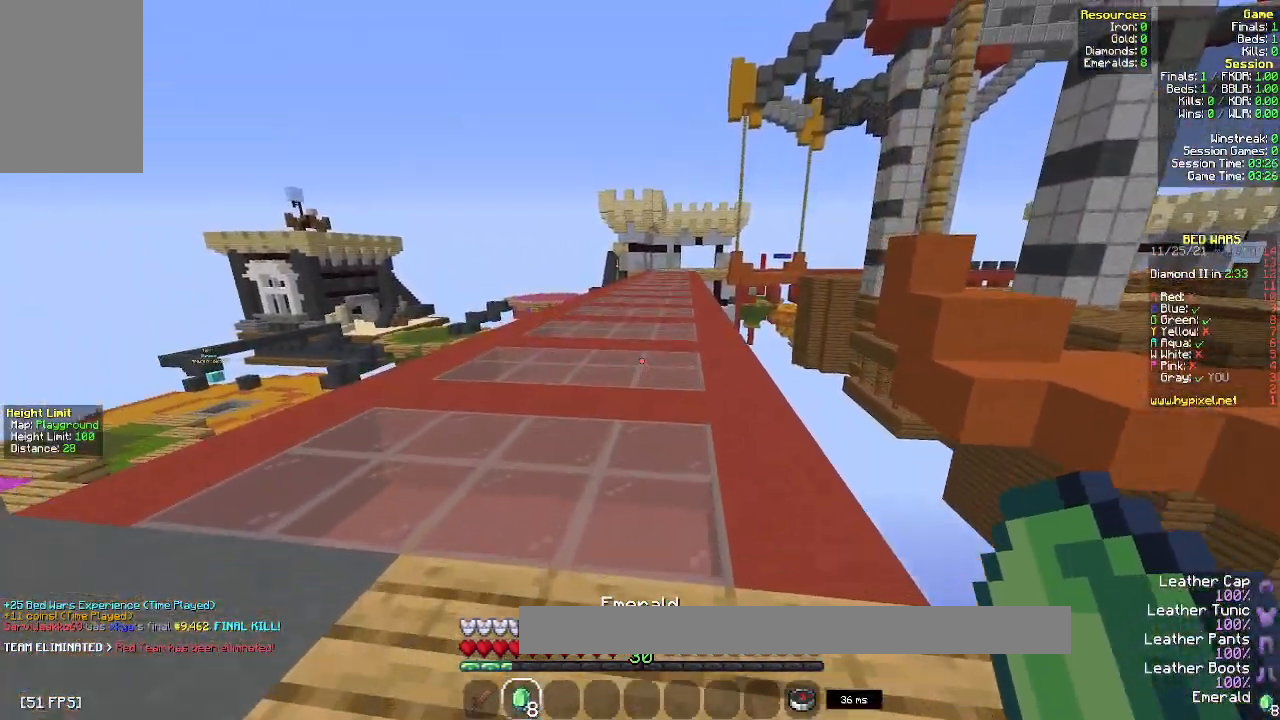
{"keys": ["space", "w"], "mouse": ["left", "right"], "events": [[150, "mouse_left", "down"], [150, "mouse_right", "down"], [183, "space", "up"], [417, "mouse_right", "up"], [483, "mouse_right", "down"], [500, "space", "down"]]}